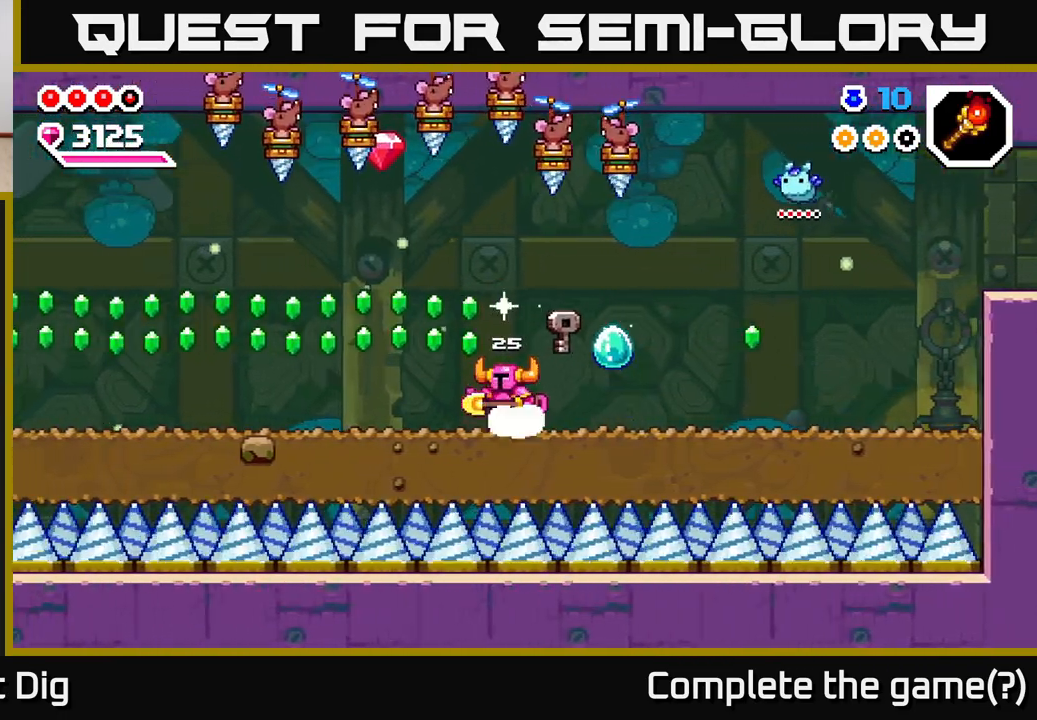
Gameplay with a controller (Xbox layout); each line is a JSON object with the inputs held at the frame after it. "events" lists button and stick changes between this image and that frame as [ms after this image, input, new state], when the widget could be followed in between.
{"buttons": [], "left_stick": "center", "right_stick": "center", "events": [[50, "A", "down"], [133, "A", "up"], [417, "left_stick", "center"]]}
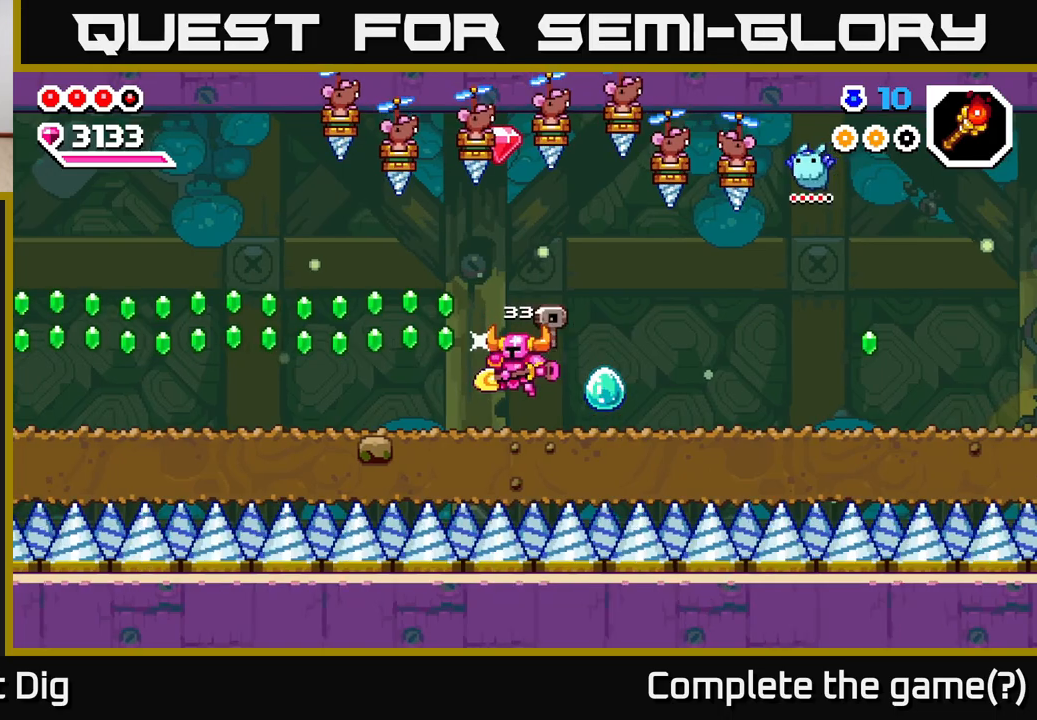
{"buttons": [], "left_stick": "center", "right_stick": "center", "events": [[150, "left_stick", "left"], [167, "A", "down"], [250, "A", "up"], [417, "left_stick", "center"]]}
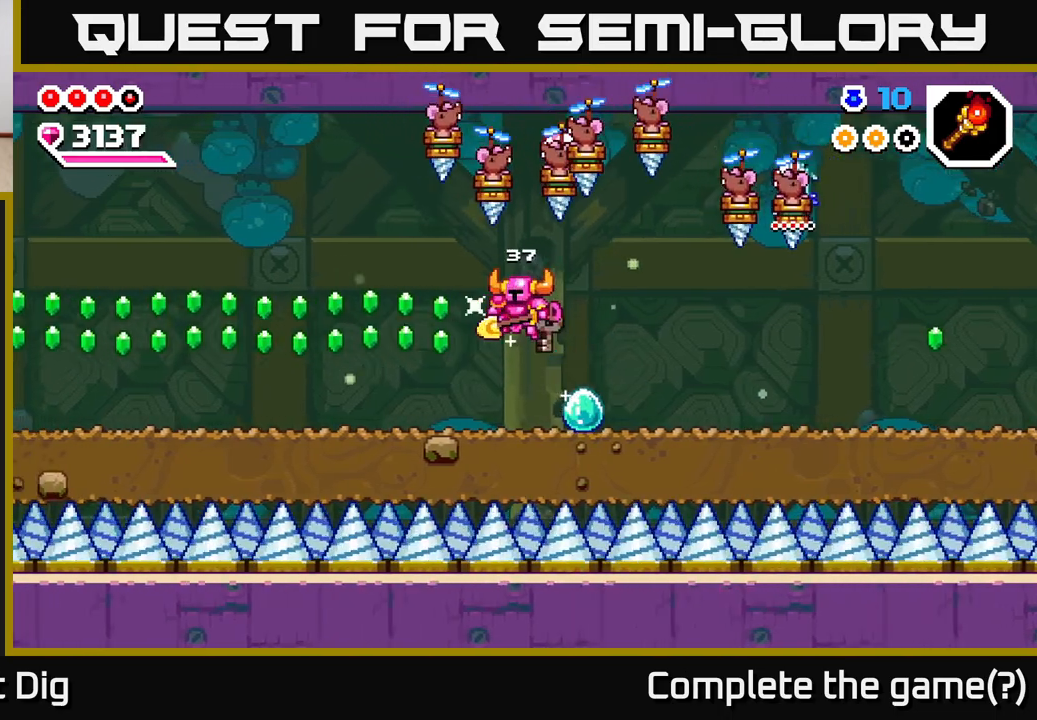
{"buttons": [], "left_stick": "left", "right_stick": "center", "events": [[167, "left_stick", "left"], [300, "A", "down"], [333, "A", "up"]]}
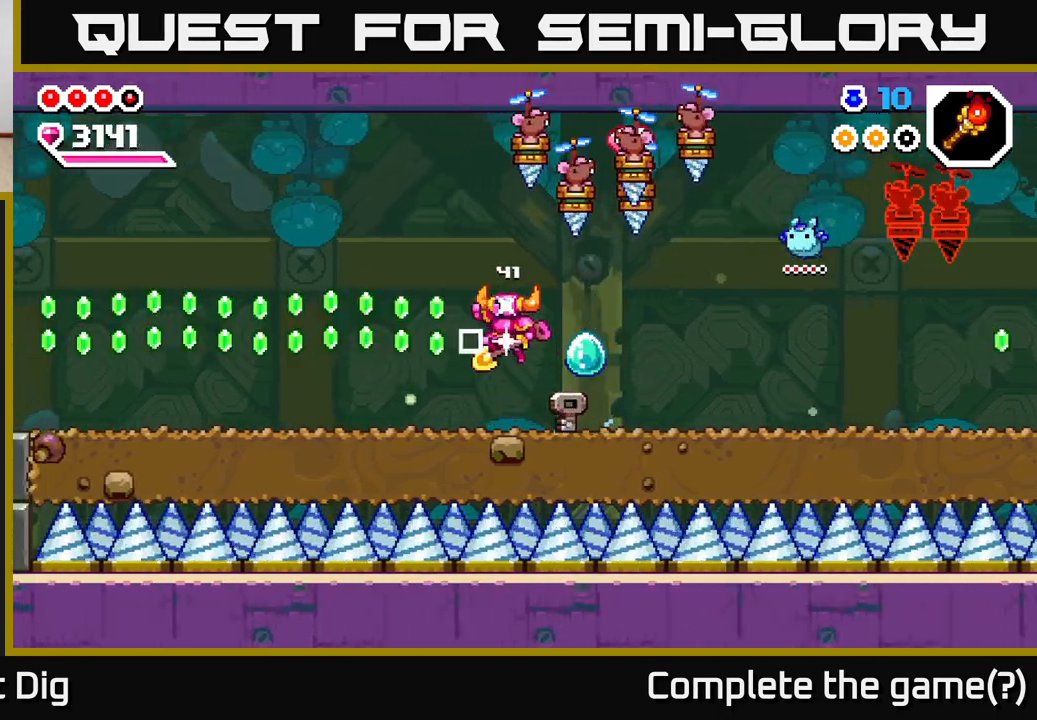
{"buttons": ["A"], "left_stick": "left", "right_stick": "center", "events": [[33, "left_stick", "center"], [367, "left_stick", "left"], [500, "A", "down"]]}
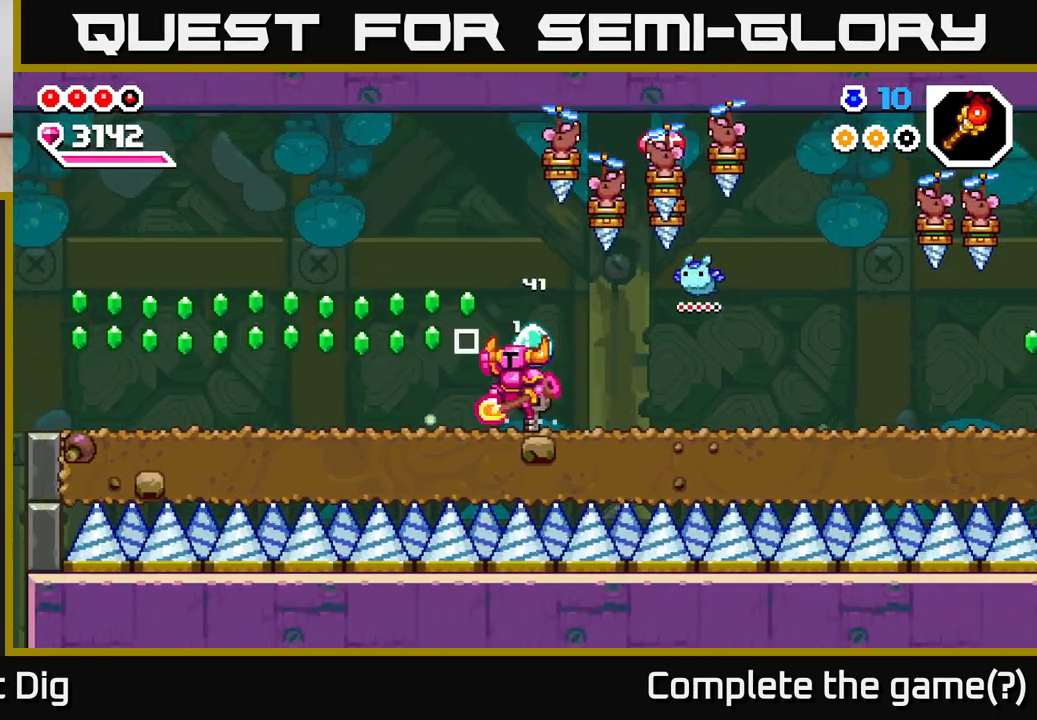
{"buttons": [], "left_stick": "left", "right_stick": "center", "events": [[67, "left_stick", "center"], [83, "A", "up"], [300, "left_stick", "left"]]}
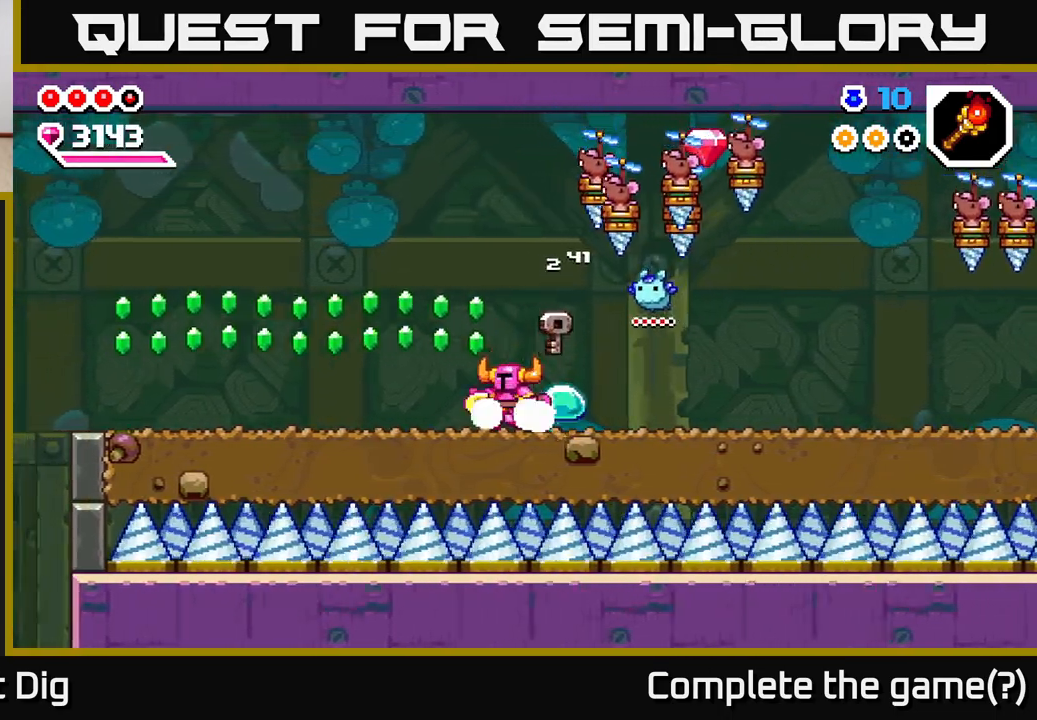
{"buttons": [], "left_stick": "center", "right_stick": "center", "events": [[17, "left_stick", "center"], [117, "left_stick", "left"], [167, "A", "down"], [250, "A", "up"], [333, "left_stick", "center"]]}
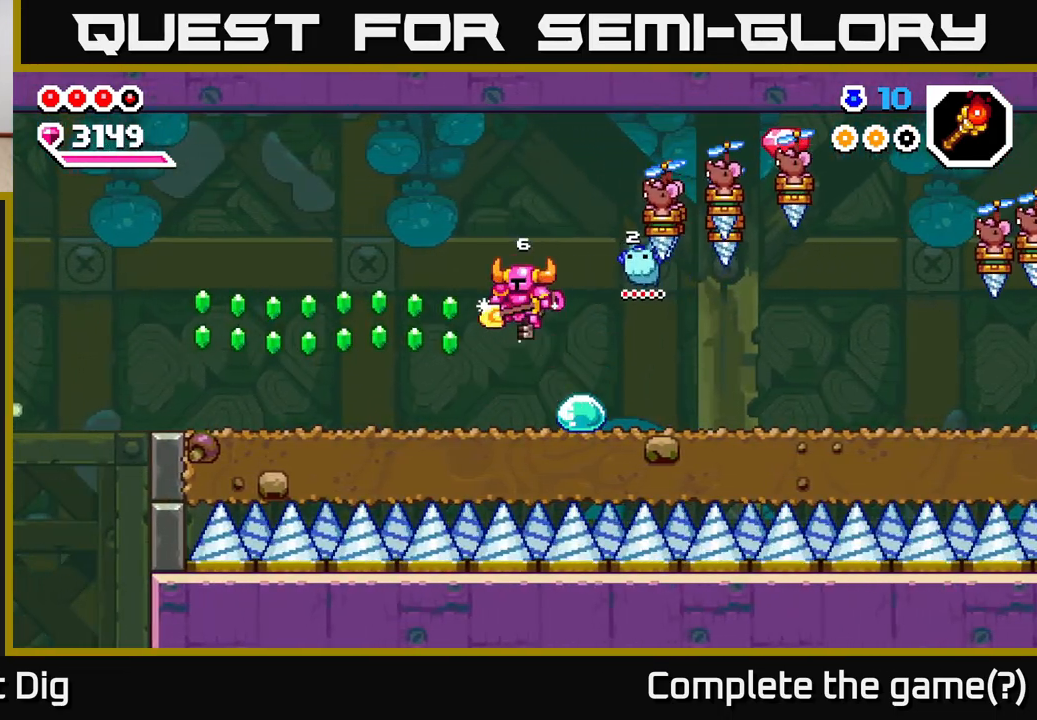
{"buttons": [], "left_stick": "right", "right_stick": "center", "events": [[17, "left_stick", "right"]]}
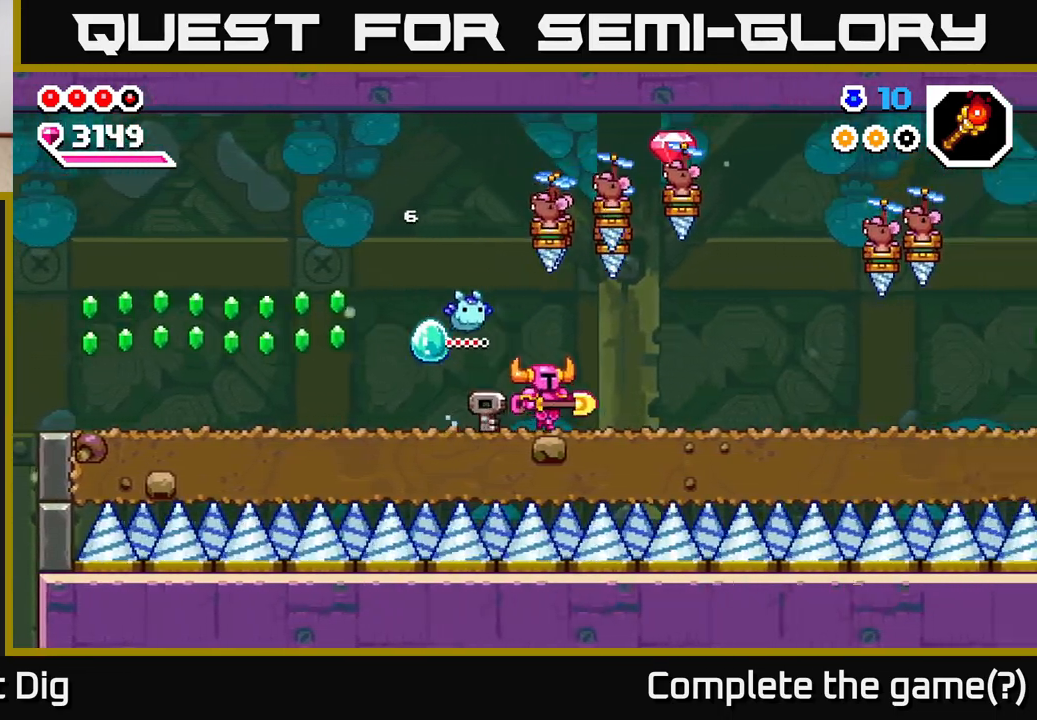
{"buttons": [], "left_stick": "right", "right_stick": "center", "events": [[133, "left_stick", "center"], [300, "left_stick", "right"]]}
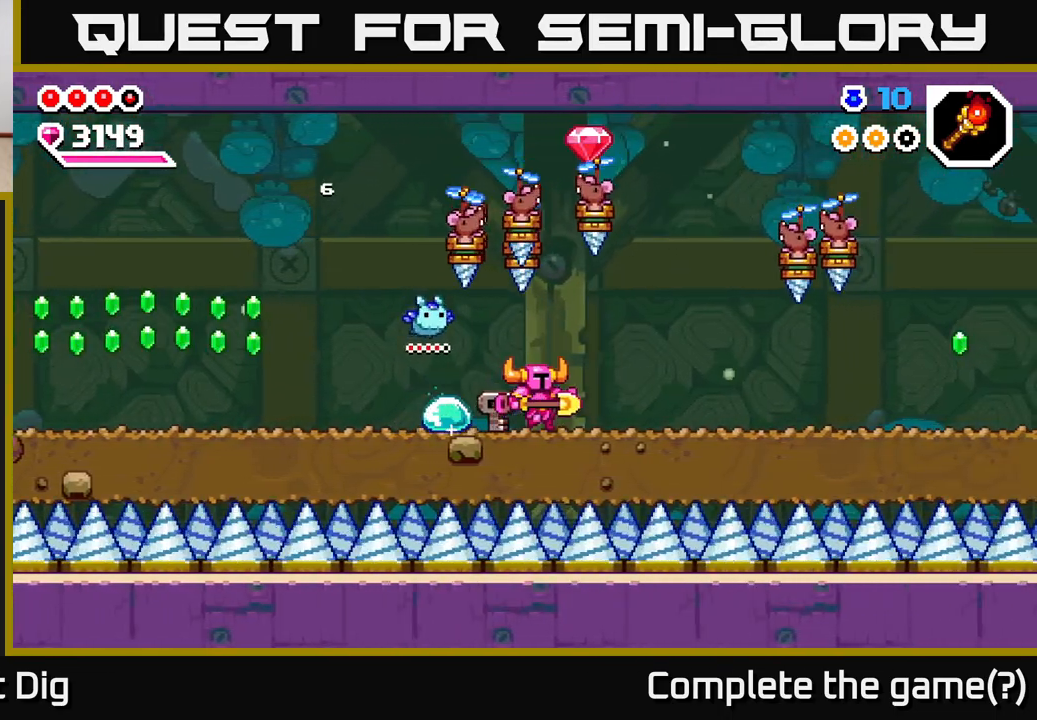
{"buttons": [], "left_stick": "center", "right_stick": "center", "events": [[450, "left_stick", "center"]]}
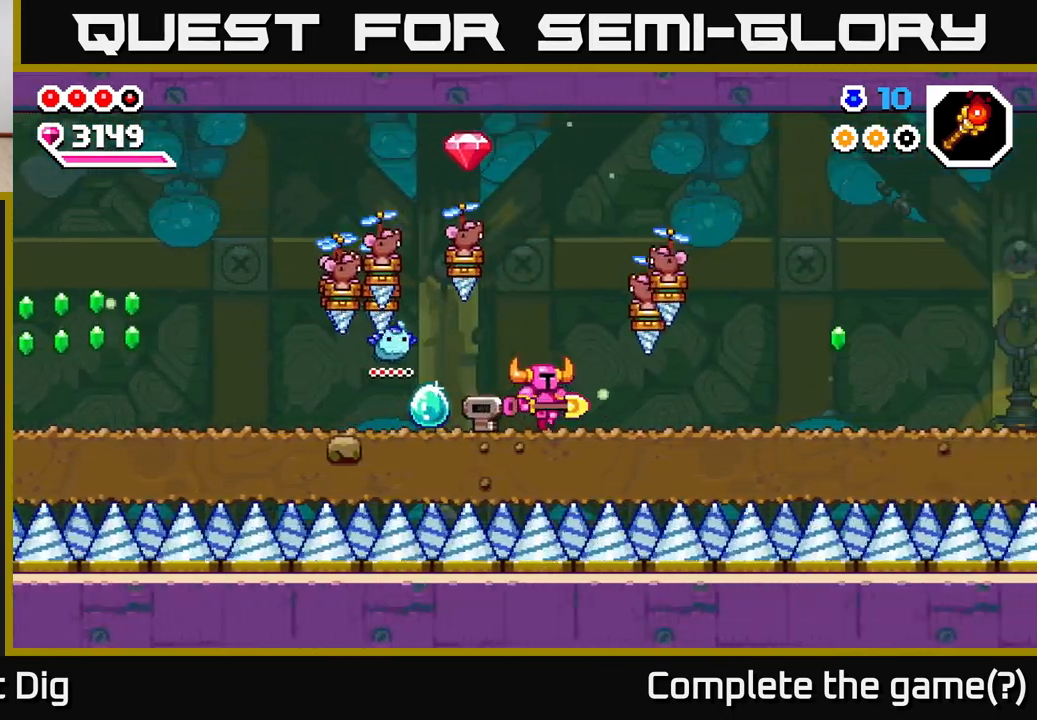
{"buttons": [], "left_stick": "center", "right_stick": "center", "events": []}
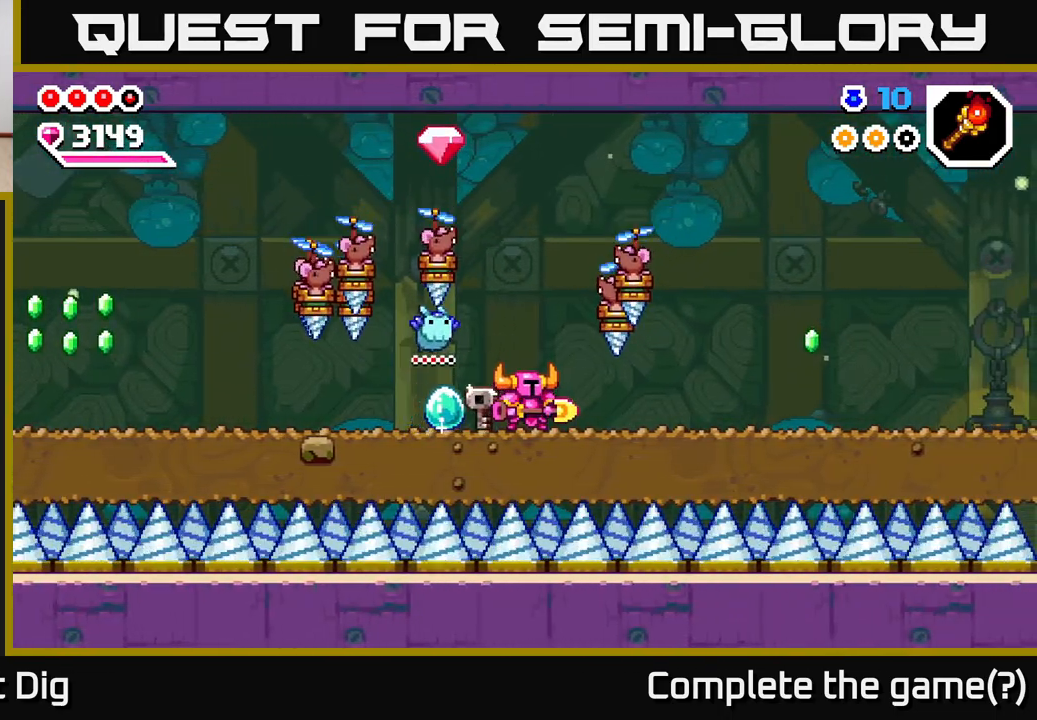
{"buttons": [], "left_stick": "center", "right_stick": "center", "events": []}
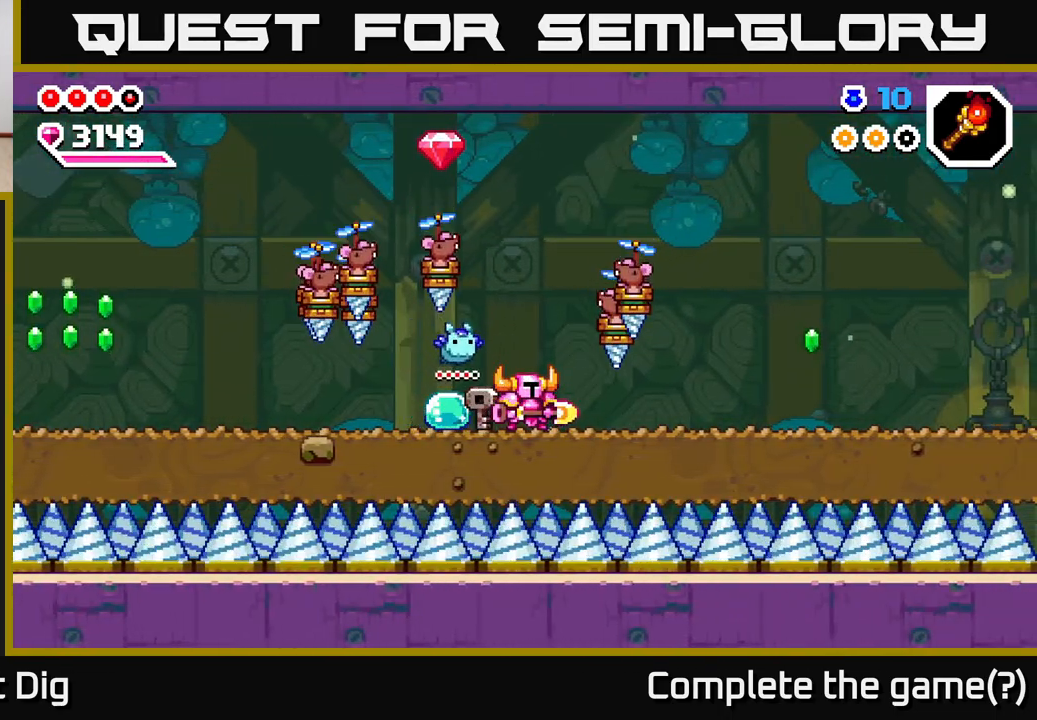
{"buttons": ["A"], "left_stick": "down", "right_stick": "center", "events": [[167, "A", "down"], [217, "left_stick", "right"], [400, "left_stick", "down"]]}
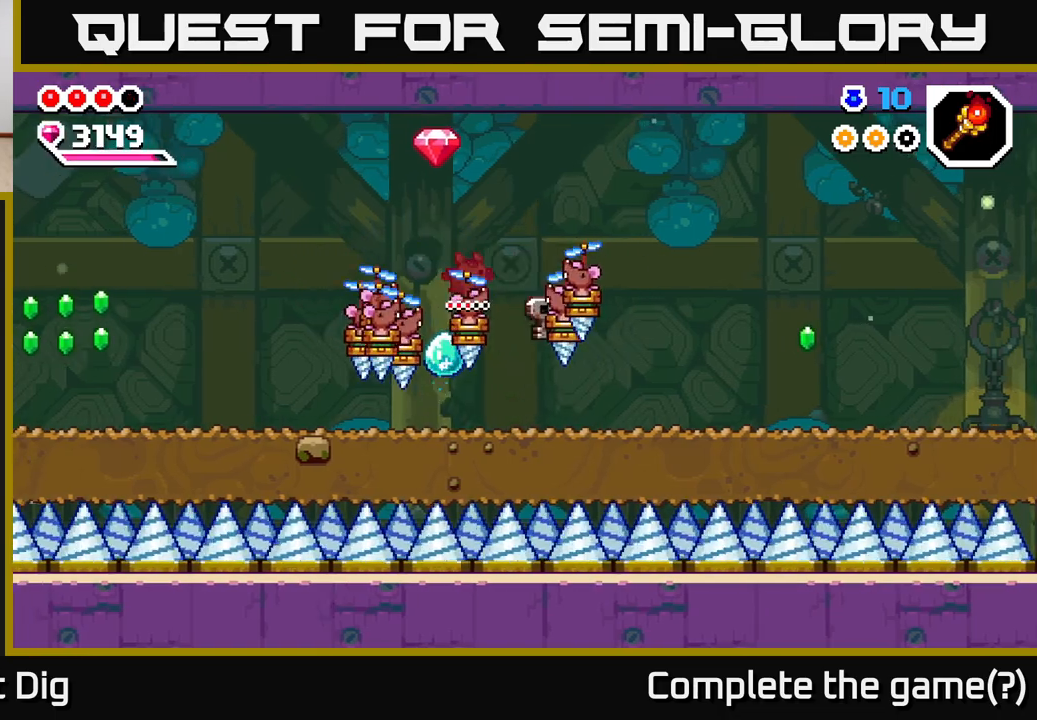
{"buttons": ["A"], "left_stick": "center", "right_stick": "center", "events": [[167, "A", "up"], [217, "left_stick", "center"], [450, "A", "down"]]}
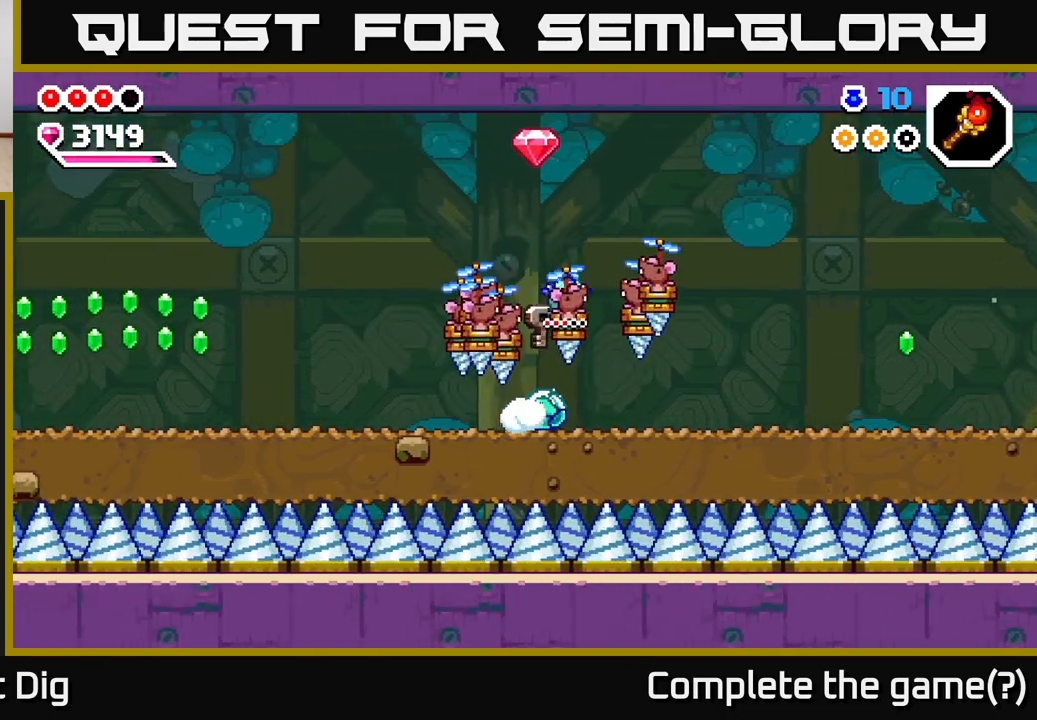
{"buttons": ["A"], "left_stick": "down-right", "right_stick": "center", "events": [[33, "left_stick", "down"], [233, "A", "up"], [400, "A", "down"], [417, "left_stick", "down-right"]]}
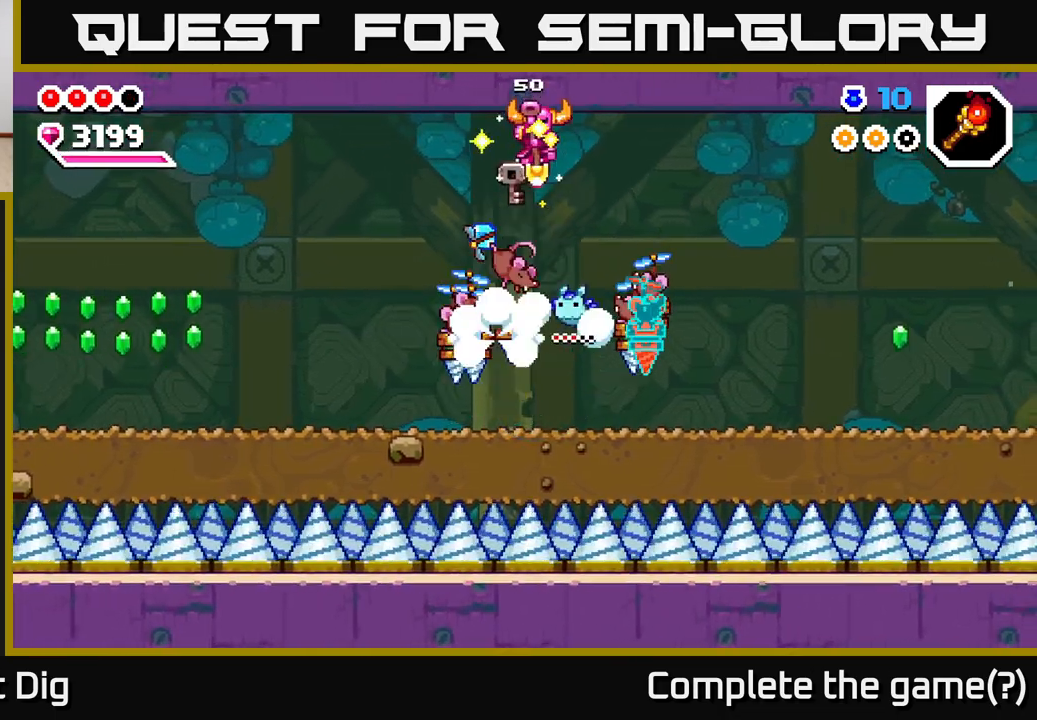
{"buttons": ["A"], "left_stick": "down-right", "right_stick": "center", "events": [[67, "left_stick", "down"], [200, "left_stick", "down-right"], [383, "A", "up"], [467, "A", "down"]]}
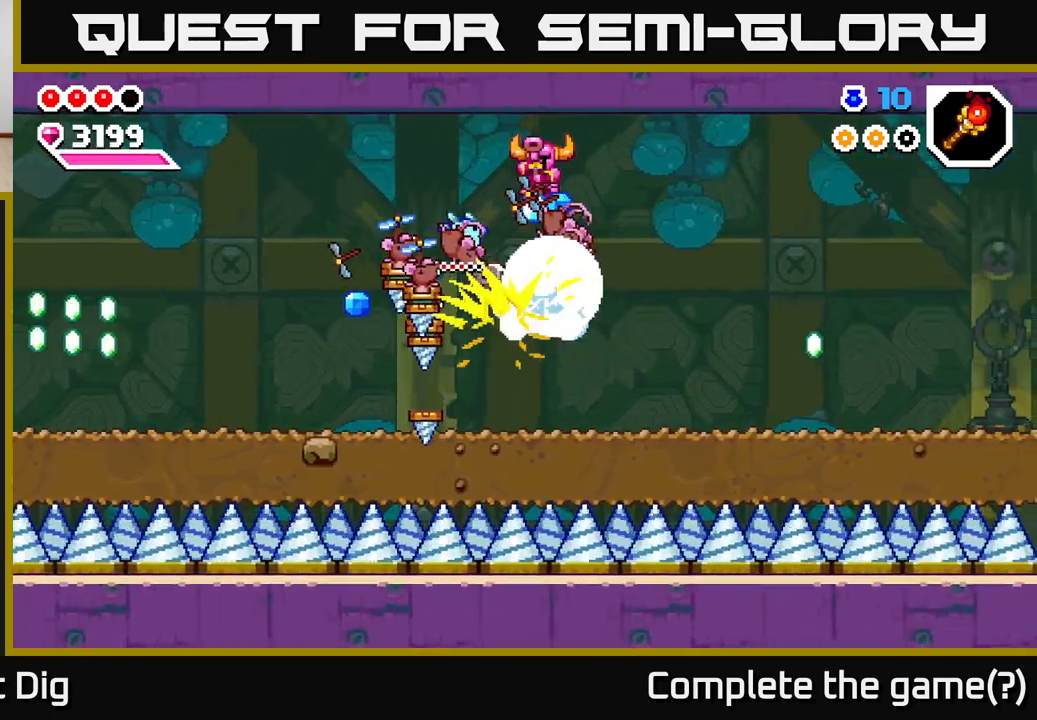
{"buttons": ["A"], "left_stick": "left", "right_stick": "center", "events": [[17, "left_stick", "down"], [250, "left_stick", "left"]]}
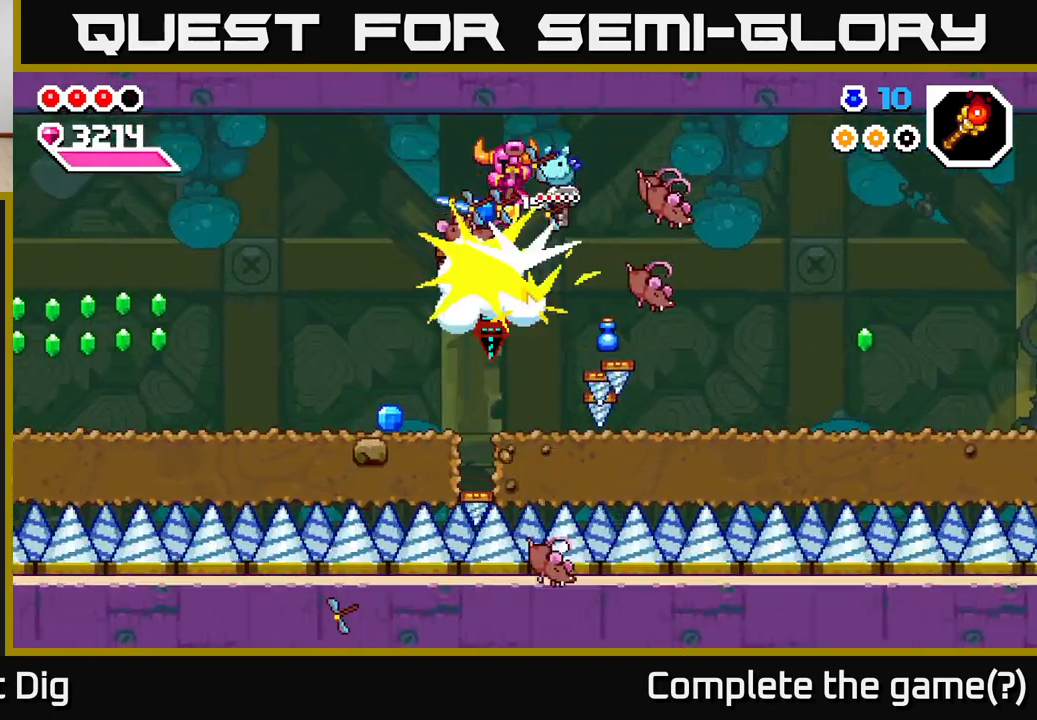
{"buttons": ["A"], "left_stick": "down", "right_stick": "center", "events": [[17, "left_stick", "down-left"], [150, "left_stick", "down"]]}
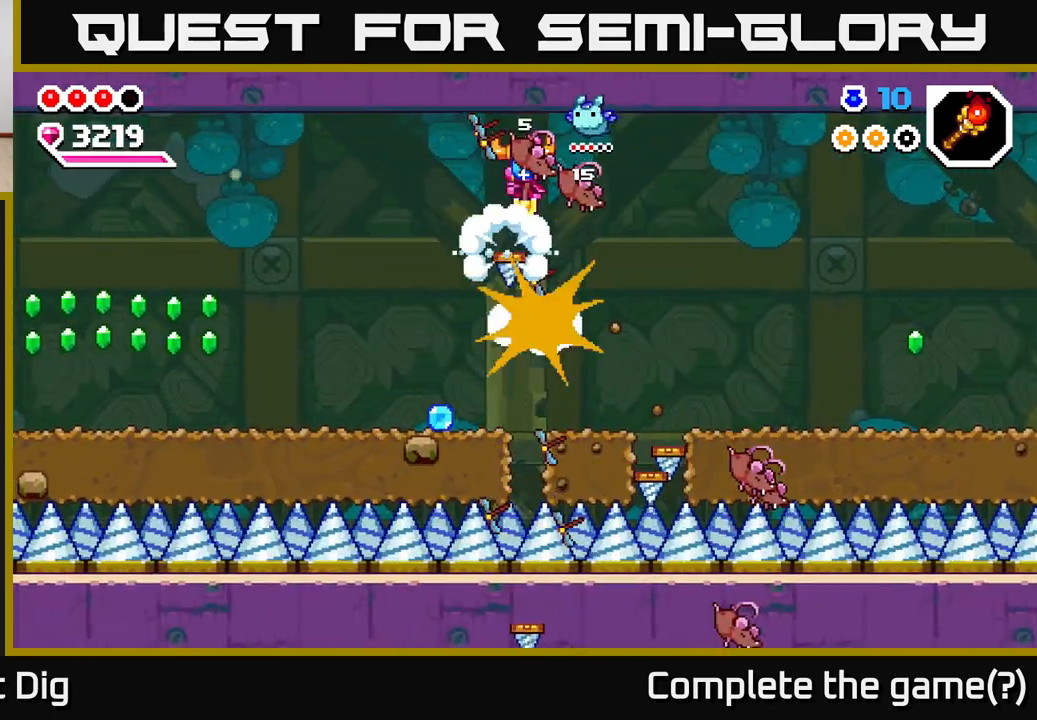
{"buttons": [], "left_stick": "left", "right_stick": "center", "events": [[167, "left_stick", "down-left"], [300, "left_stick", "down"], [467, "A", "up"], [467, "left_stick", "left"]]}
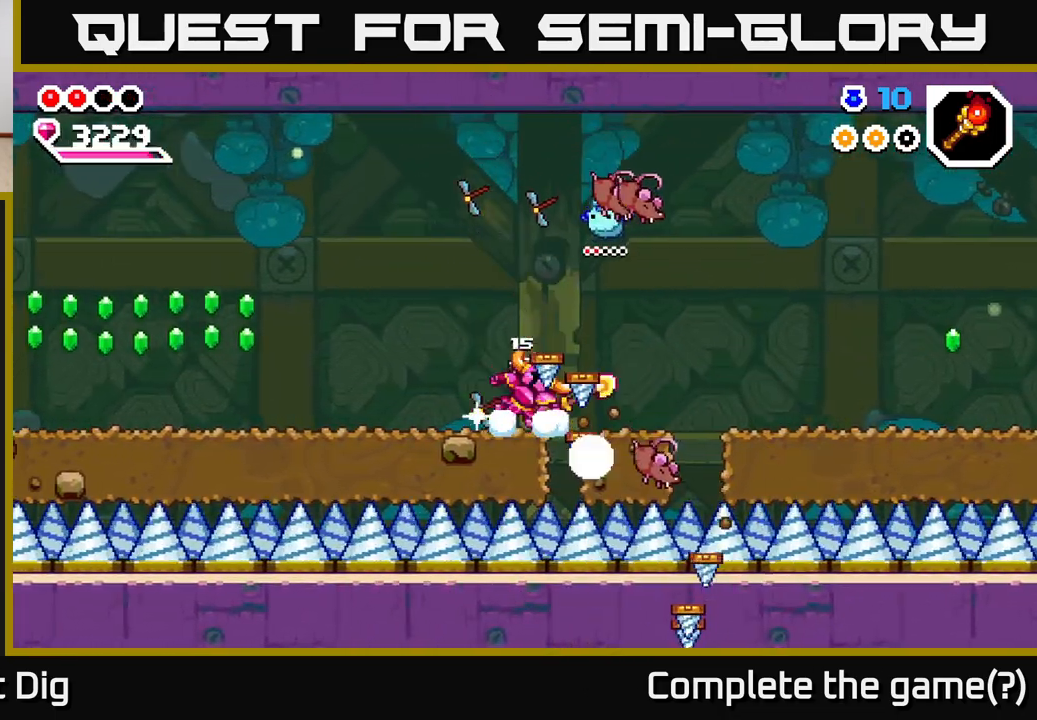
{"buttons": ["A"], "left_stick": "left", "right_stick": "center", "events": [[50, "A", "down"], [200, "A", "up"], [433, "A", "down"]]}
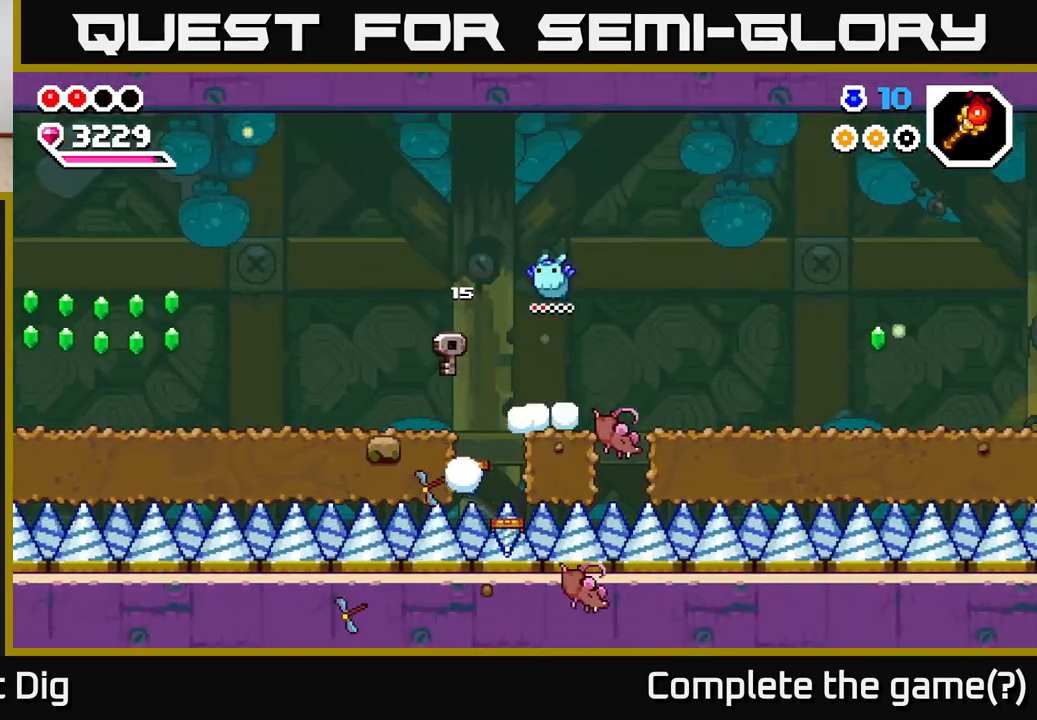
{"buttons": [], "left_stick": "right", "right_stick": "center", "events": [[167, "A", "up"], [500, "left_stick", "right"]]}
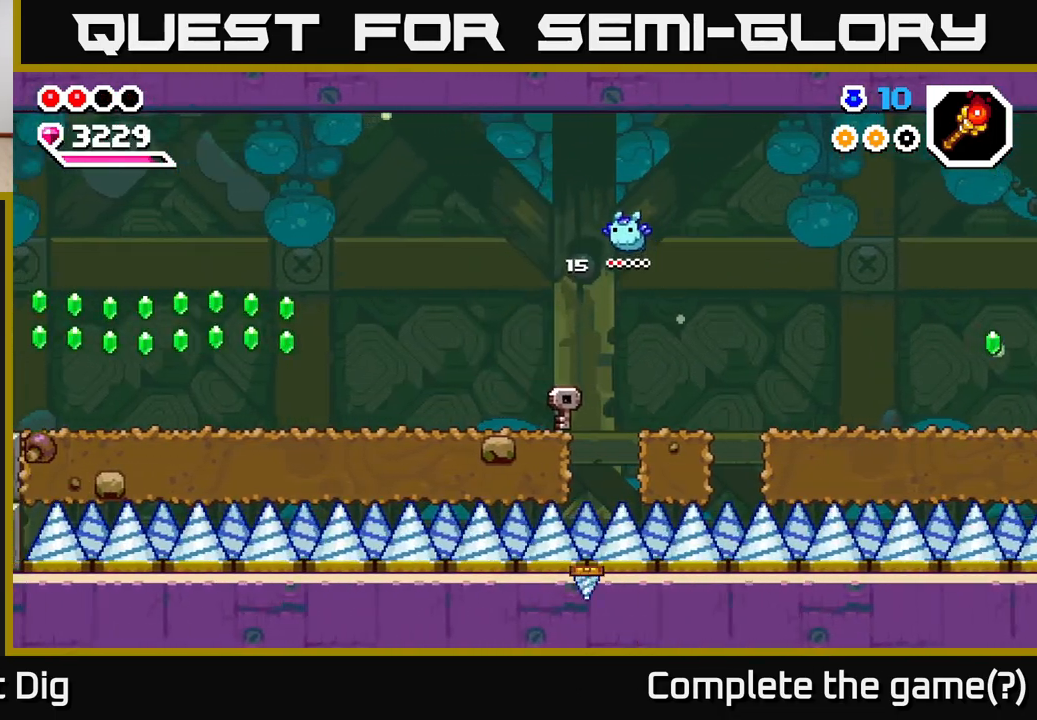
{"buttons": [], "left_stick": "left", "right_stick": "center", "events": [[117, "left_stick", "center"], [400, "left_stick", "left"]]}
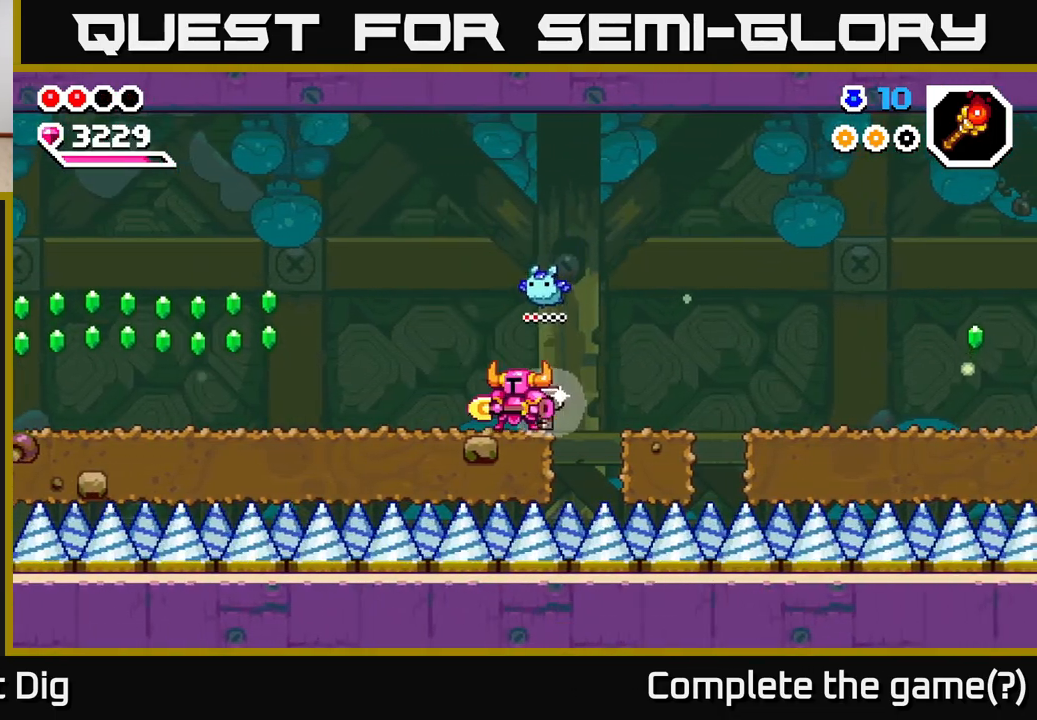
{"buttons": [], "left_stick": "left", "right_stick": "center", "events": [[83, "left_stick", "right"], [217, "left_stick", "left"]]}
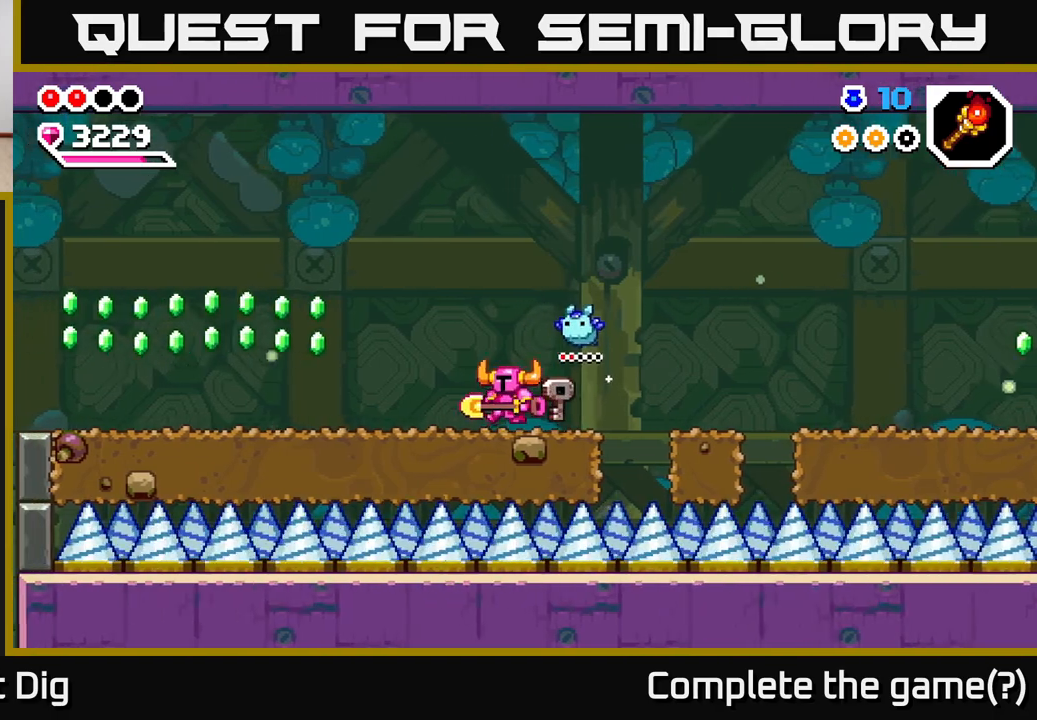
{"buttons": ["A"], "left_stick": "left", "right_stick": "center", "events": [[500, "A", "down"]]}
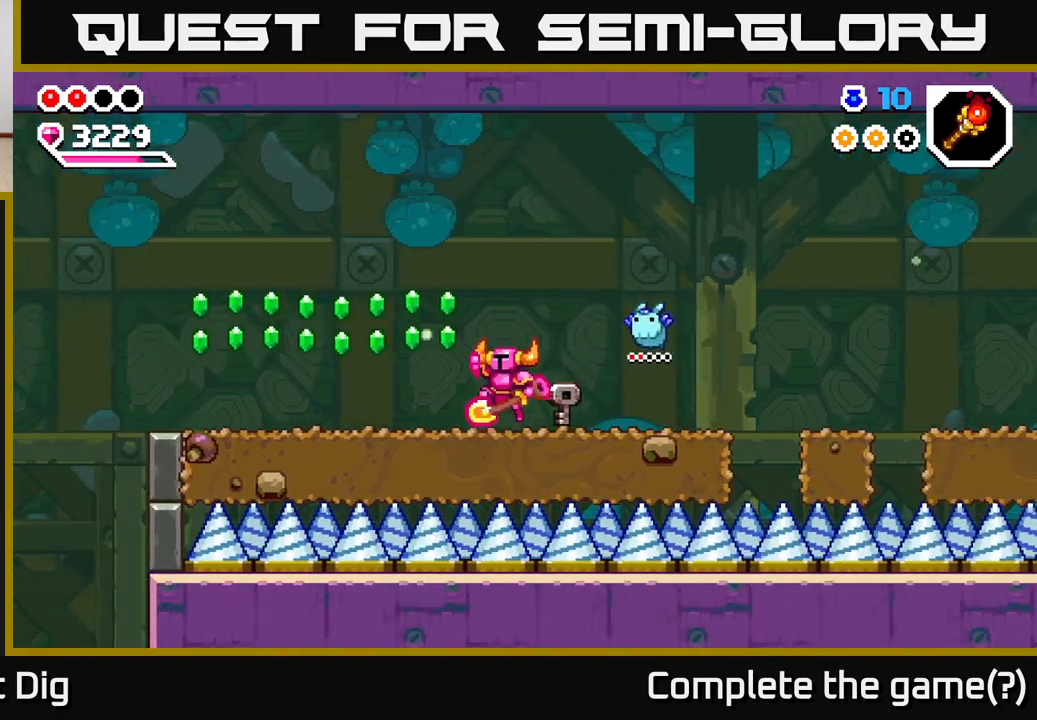
{"buttons": [], "left_stick": "left", "right_stick": "center", "events": [[150, "A", "up"]]}
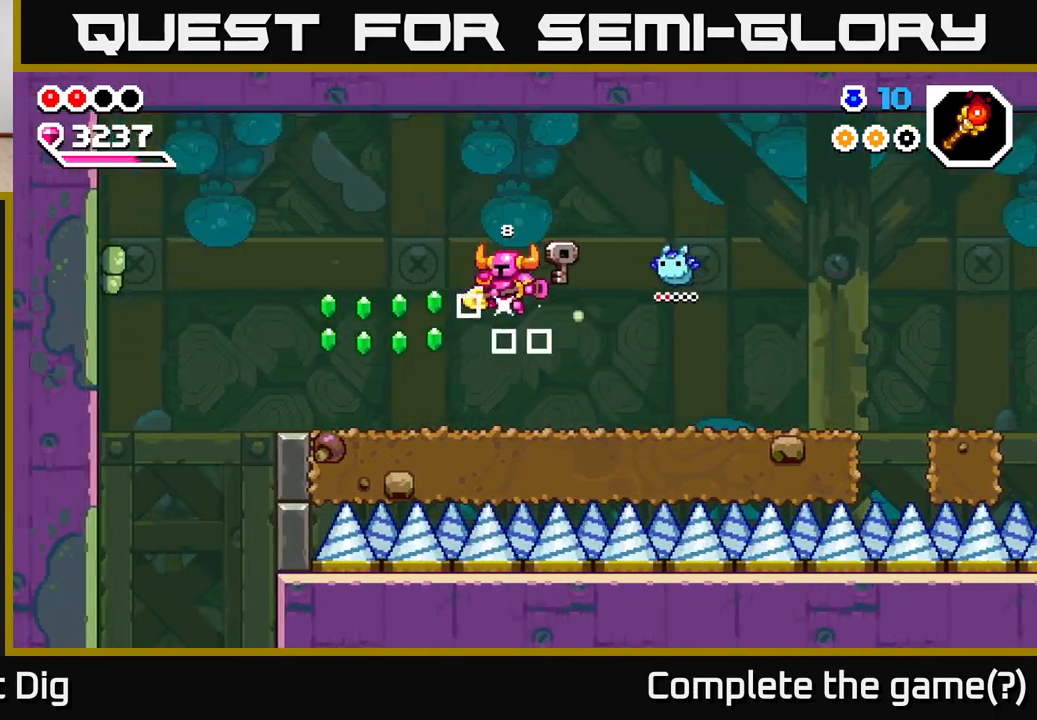
{"buttons": [], "left_stick": "left", "right_stick": "center", "events": [[183, "A", "down"], [233, "A", "up"]]}
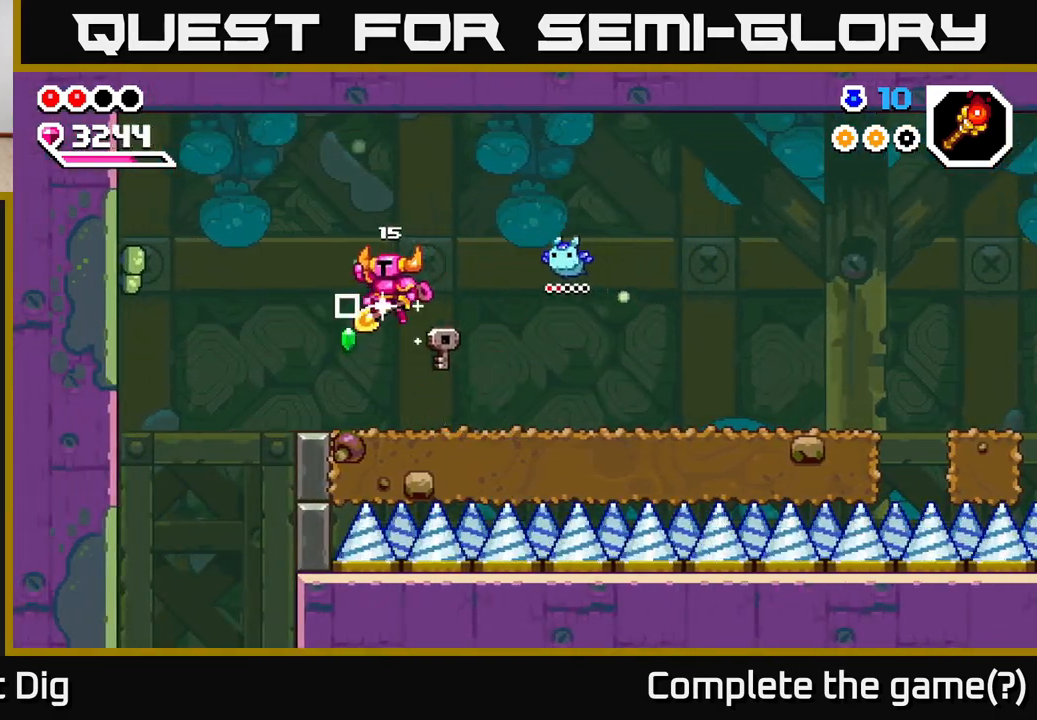
{"buttons": [], "left_stick": "left", "right_stick": "center", "events": []}
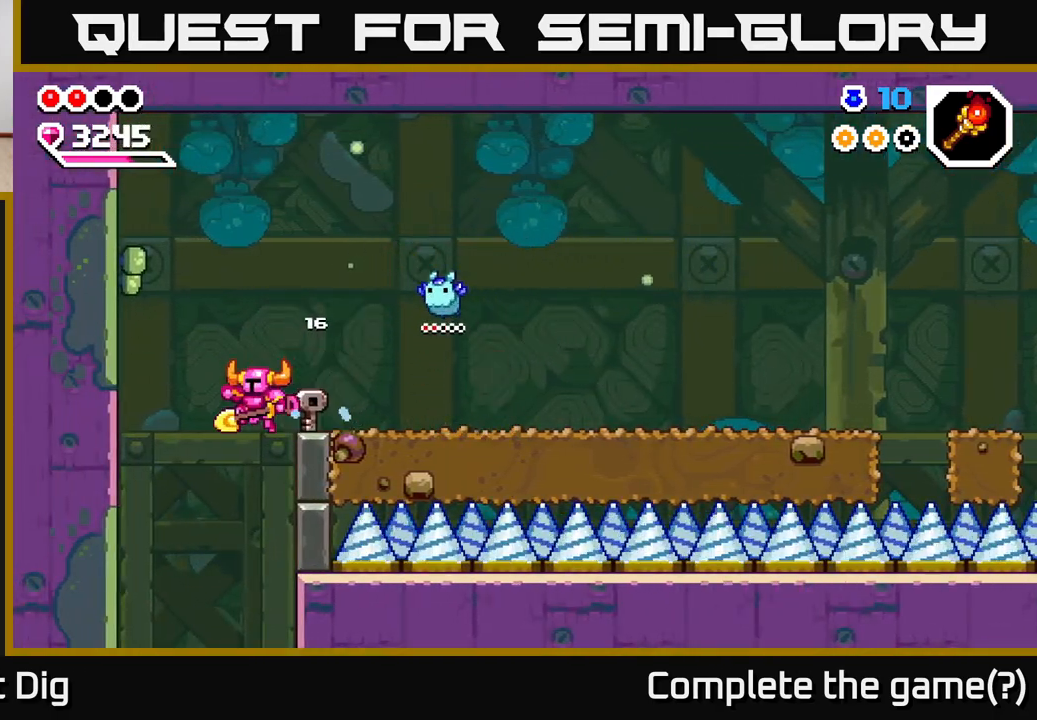
{"buttons": [], "left_stick": "down-left", "right_stick": "center", "events": [[67, "left_stick", "down-left"]]}
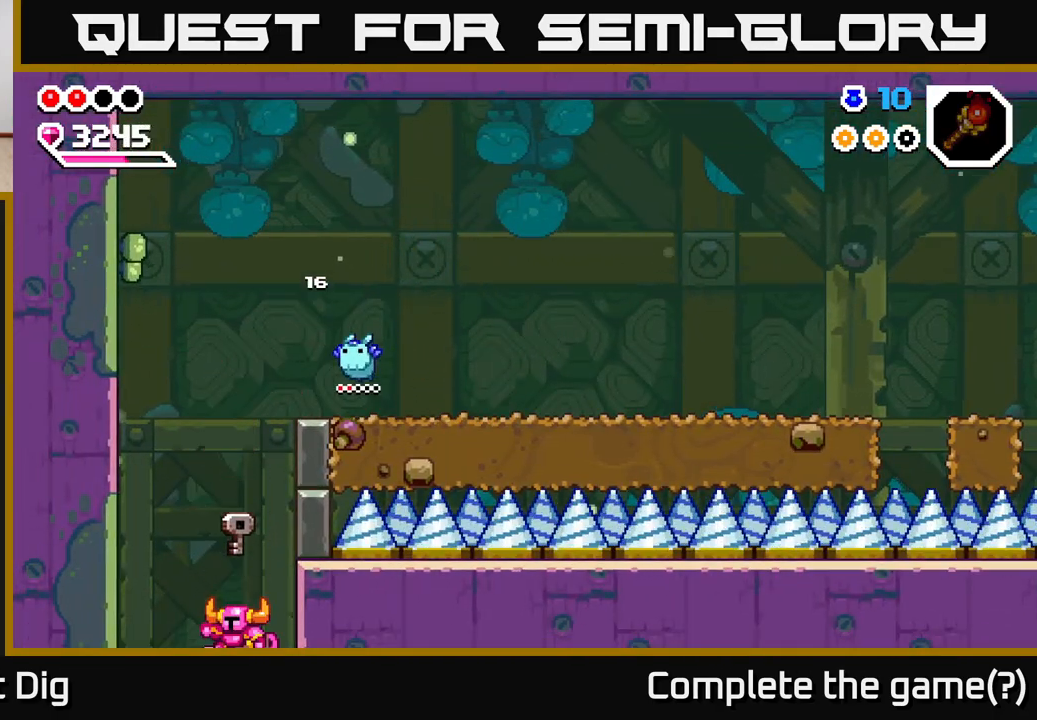
{"buttons": [], "left_stick": "center", "right_stick": "center", "events": [[317, "left_stick", "center"]]}
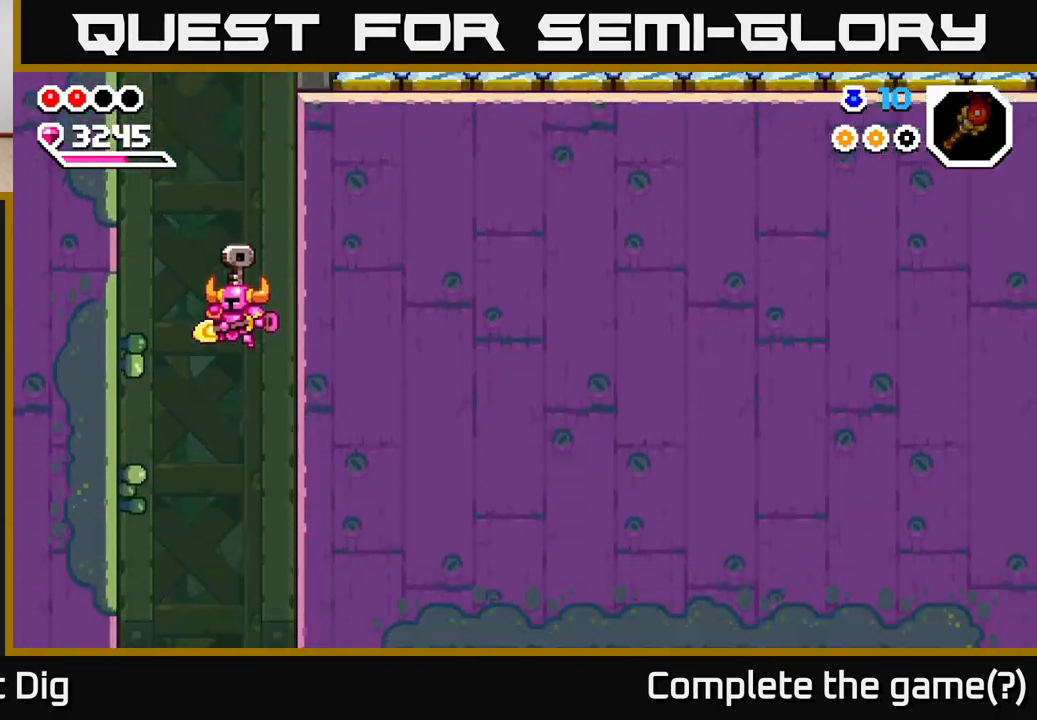
{"buttons": [], "left_stick": "down", "right_stick": "center", "events": [[233, "left_stick", "down"]]}
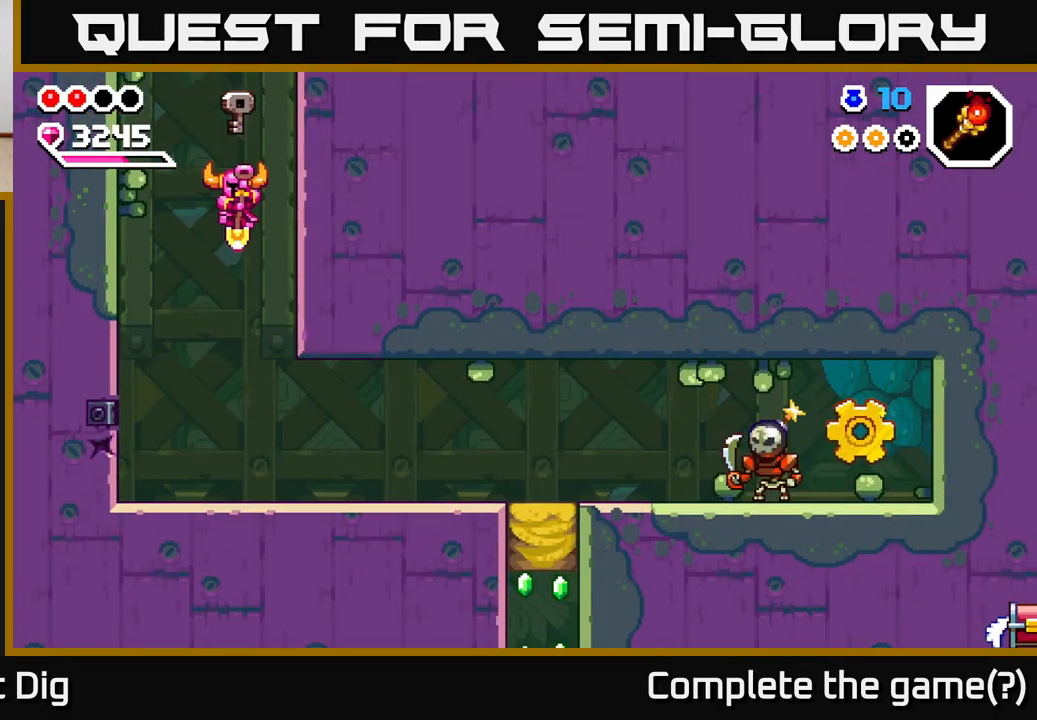
{"buttons": [], "left_stick": "center", "right_stick": "center", "events": [[100, "left_stick", "down-left"], [283, "left_stick", "left"], [333, "X", "down"], [400, "X", "up"], [450, "left_stick", "center"]]}